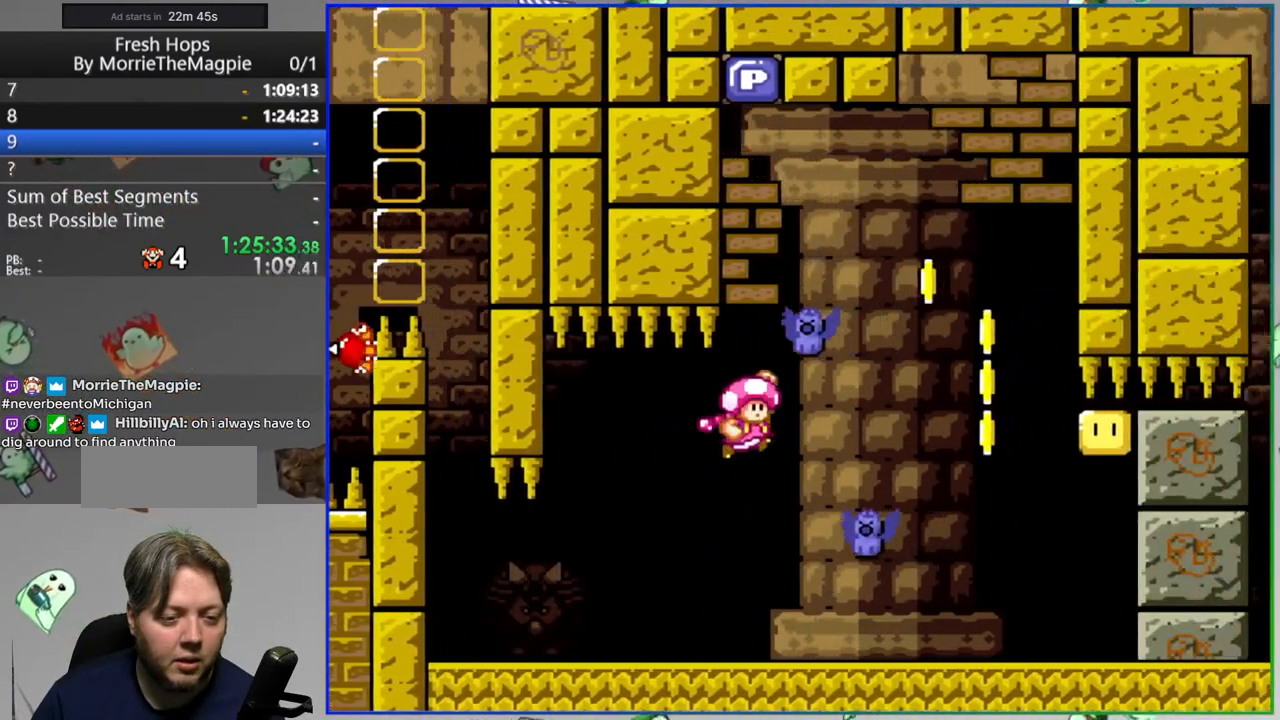
Gameplay with a controller (Nintendo layout); each line is a JSON object with the inputs held at the frame after it (dt_ms = milliseconds from this image to that frame). "events" lists button and stick changes between this image and that frame as [ms after this image, input, new state], when the widget could be followed in between. Not read: L3 R3 START.
{"dt_ms": 500, "buttons": ["B", "Y", "DPAD_LEFT"], "events": [[117, "DPAD_RIGHT", "up"], [167, "DPAD_LEFT", "down"]]}
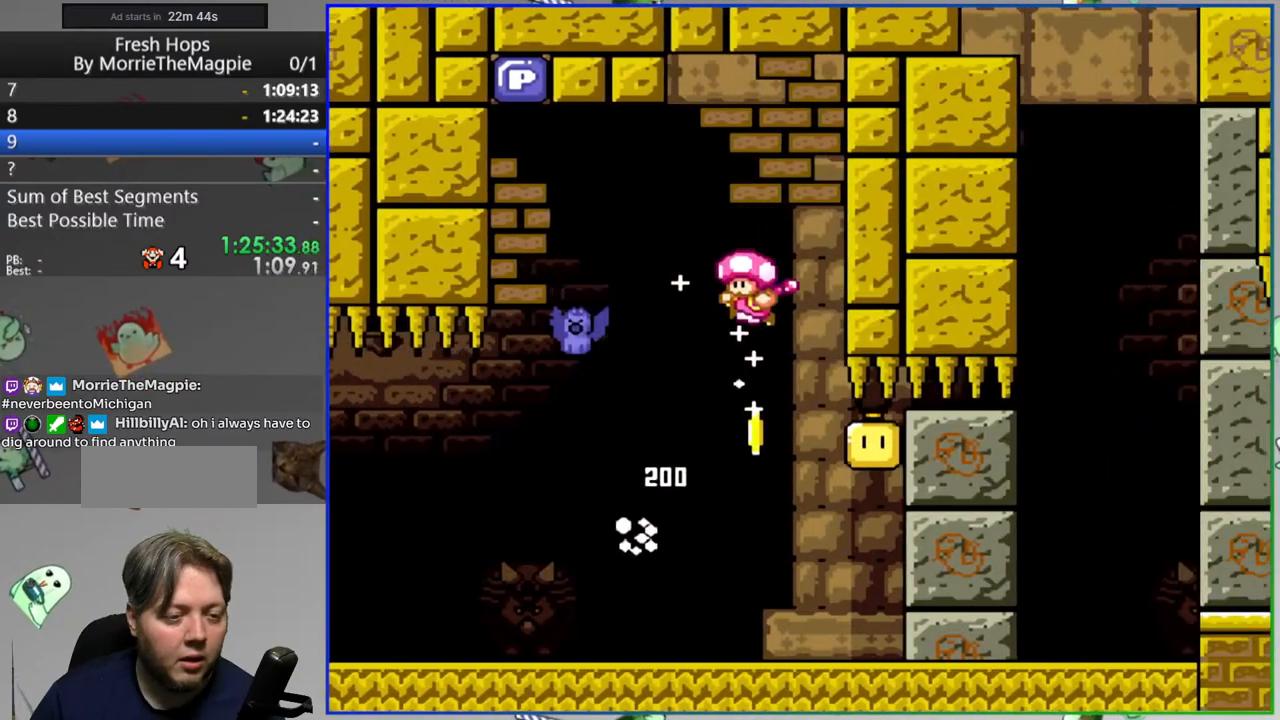
{"dt_ms": 500, "buttons": ["B", "Y", "DPAD_RIGHT"], "events": [[367, "DPAD_LEFT", "up"], [400, "DPAD_RIGHT", "down"]]}
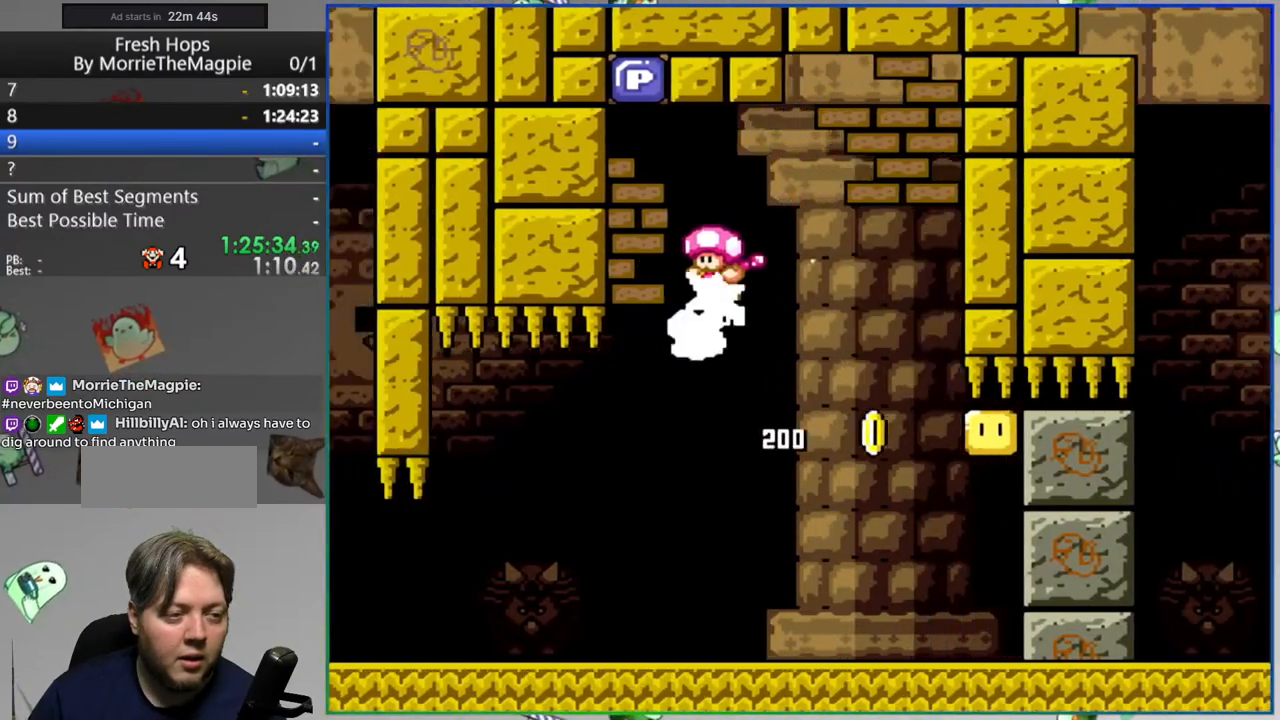
{"dt_ms": 1000, "buttons": ["Y", "DPAD_RIGHT"]}
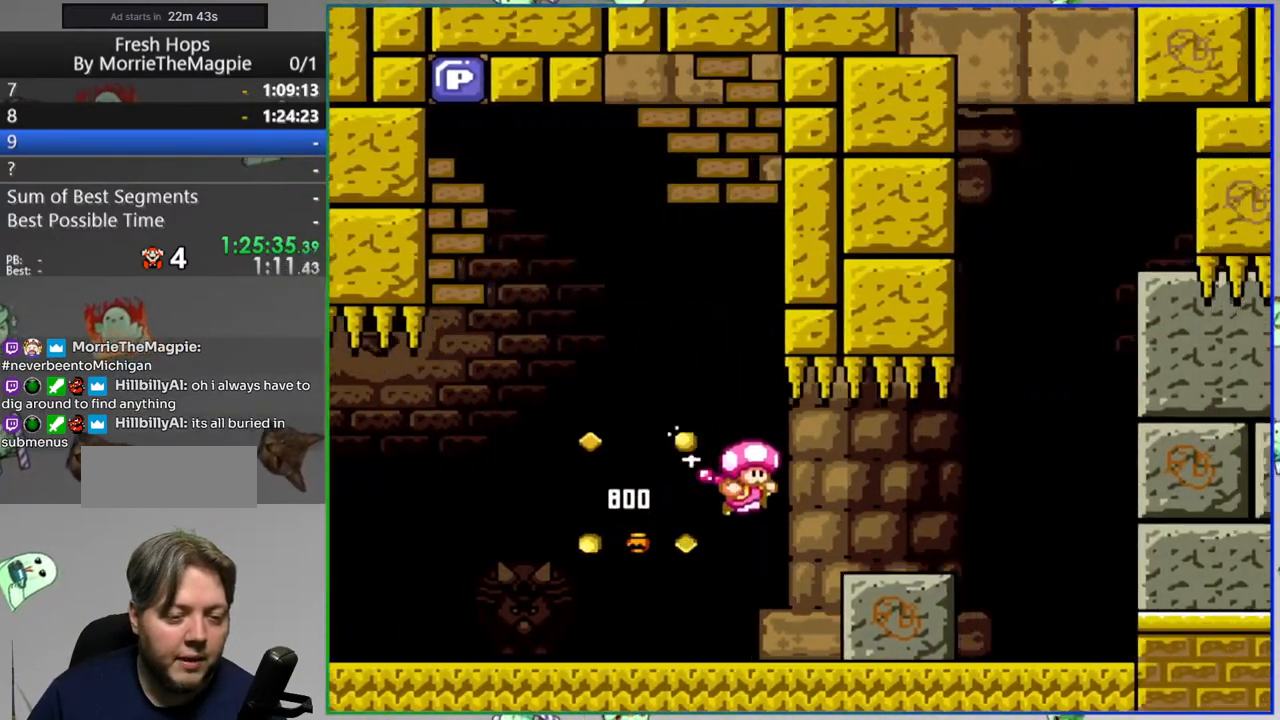
{"dt_ms": 500, "buttons": ["B", "Y", "DPAD_RIGHT"], "events": [[100, "B", "down"], [317, "DPAD_RIGHT", "up"], [350, "DPAD_LEFT", "down"], [467, "DPAD_LEFT", "up"], [500, "DPAD_RIGHT", "down"]]}